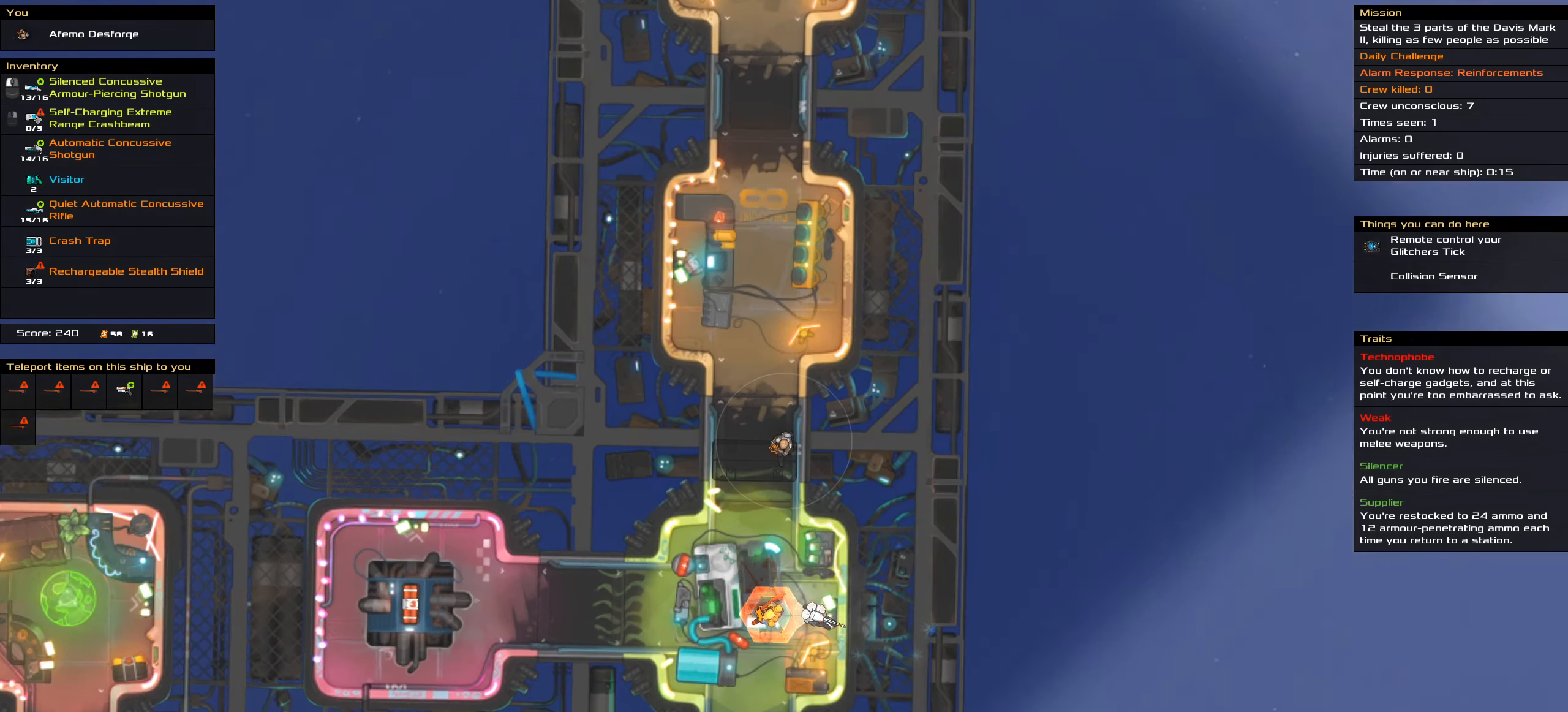
Gameplay with keyboard and mouse; each line is a JSON object with the keys and mouse buttons held at the frame after it. "events" lists presses ("down") and releases ("up") of ".", "/", "0", "1", "2", "3", "4", "5", "6", "7", "8", "9", "a", "alt_l", "alt_r", "b", "backslash", "backspace", "c", "caps_lock", "comma", "ctrl_l", "ctrl_r", "d", "down", "e", "equals", "f", "g", "h", "i", "j", "k", "l", "lbracket", "left", "m", "minus", "n", "o", "p", "q", "quote", "r", "rbracket", "return", "right", "s", "semicolon", "shift_l", "shift_r", "space", "super", "t", "tab", "tilde", "u", "up", "v", "w", "x", "y", "z", "mouse_left", "mouse_wheel" and "mouse_right" between this image and that frame as [ms after this image, input, new state], when the widget could be followed in between. "mouse_left", "mouse_wheel", "mouse_right" = the "left", "wheel", "right" buttons of the "mouse" list. No other keys are recorded. "wheel" means that the mouse wheel is clicked or scrolled. Not read: mouse_move.
{"keys": [], "mouse": [], "events": [[267, "ctrl_l", "up"]]}
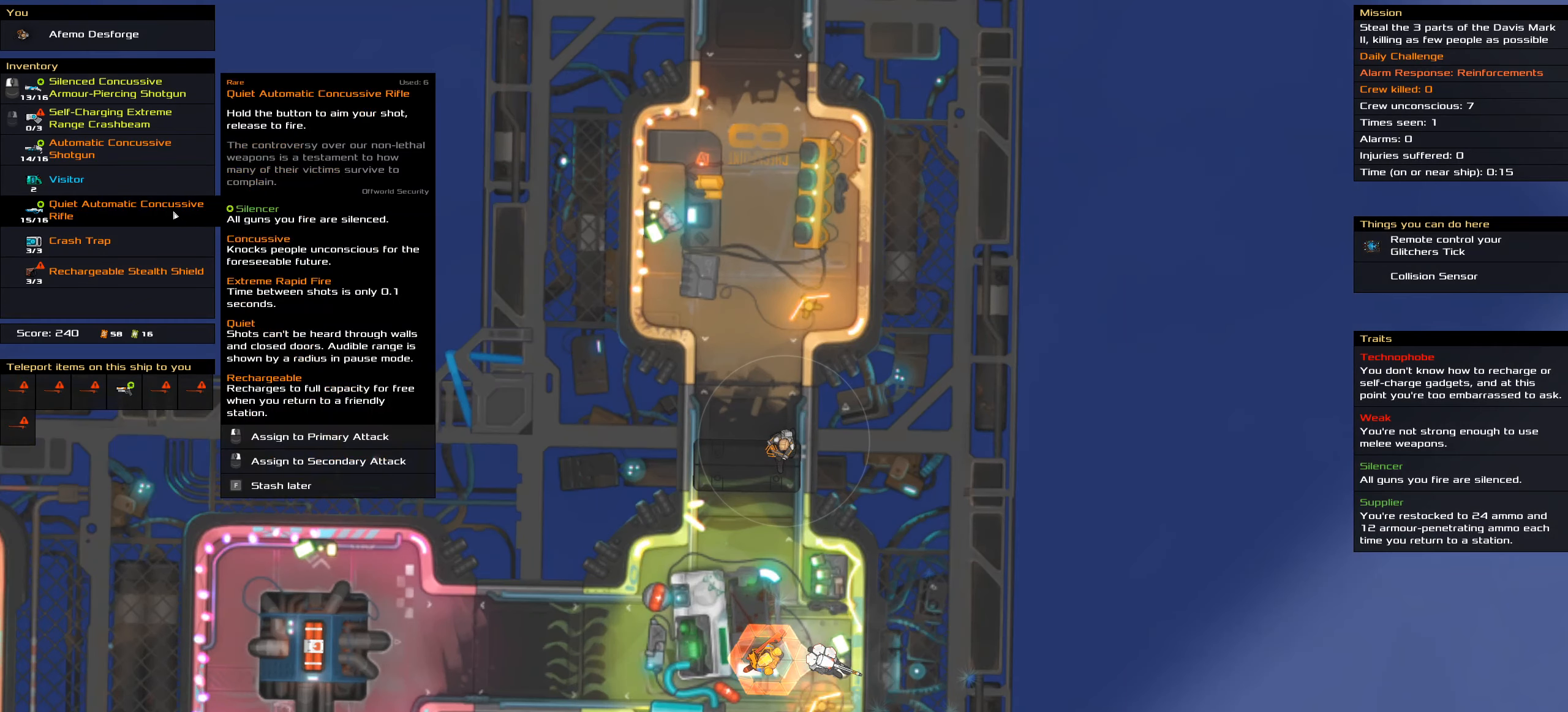
{"keys": ["ctrl_l"], "mouse": [], "events": [[250, "ctrl_l", "down"]]}
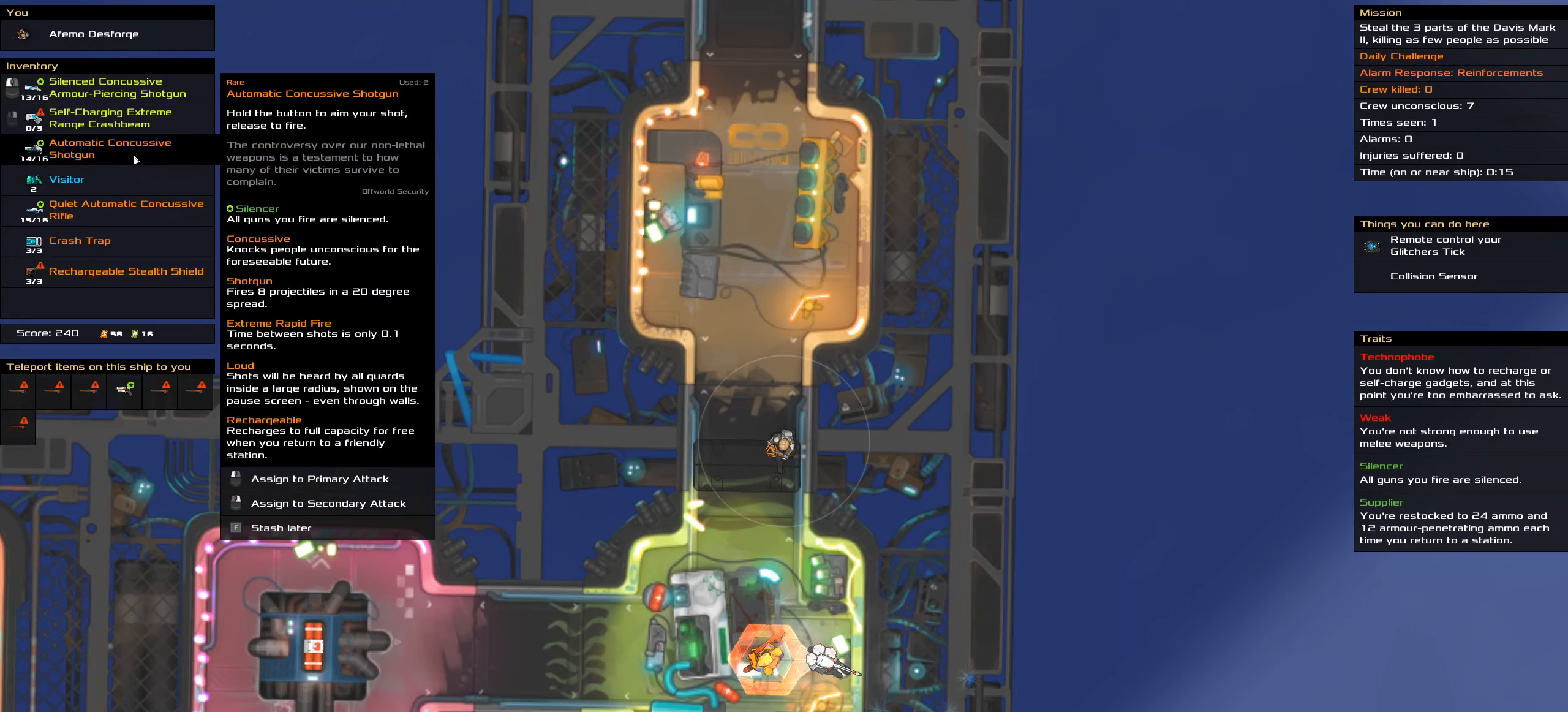
{"keys": ["ctrl_l"], "mouse": [], "events": []}
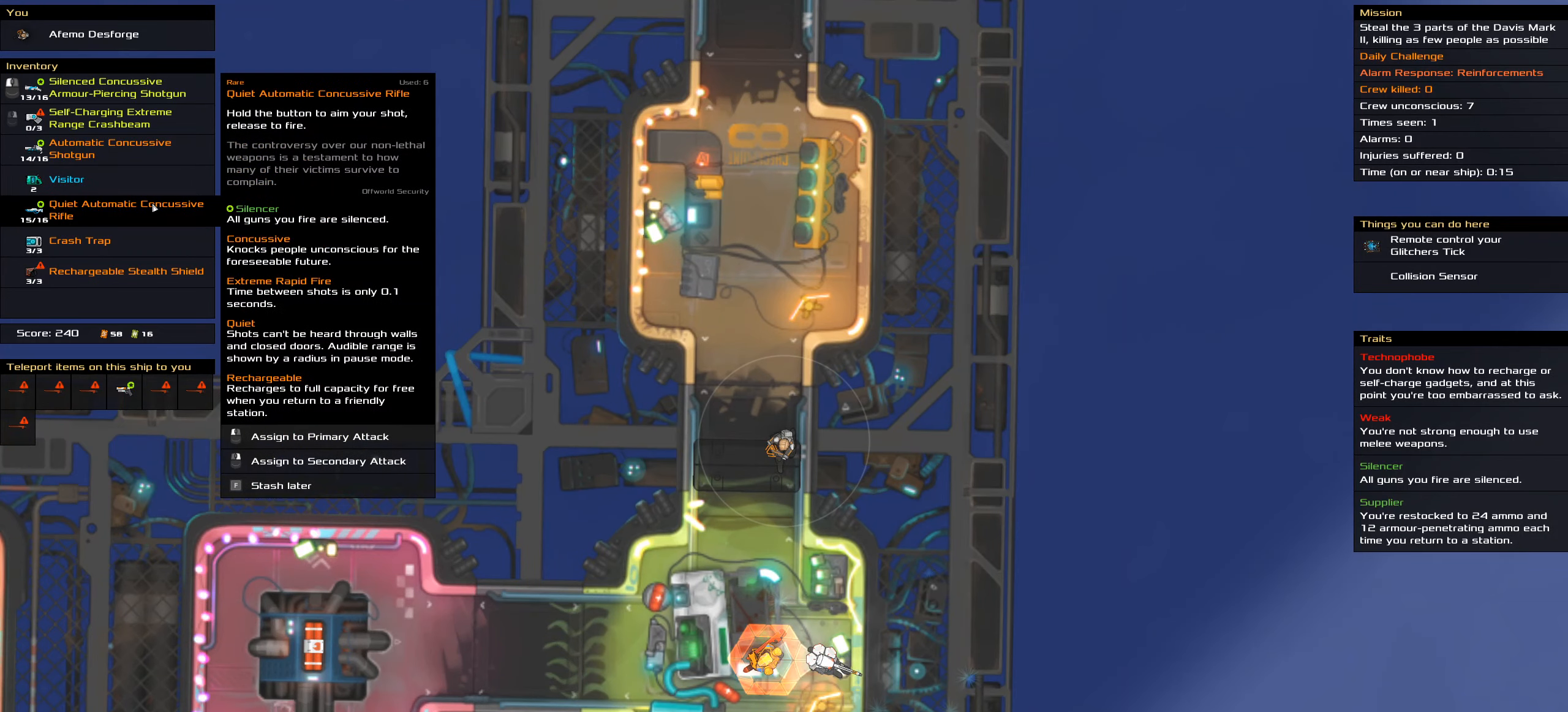
{"keys": ["ctrl_l"], "mouse": [], "events": []}
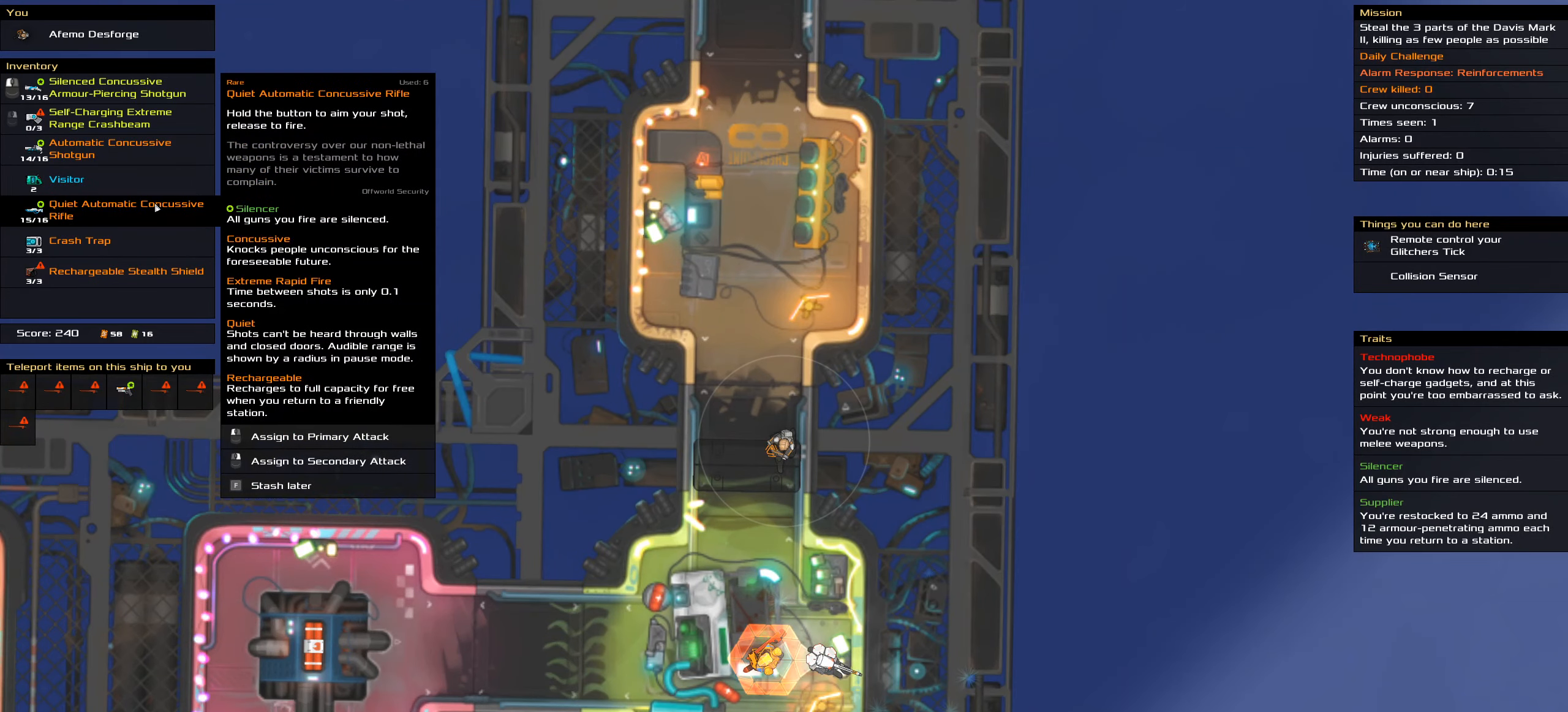
{"keys": [], "mouse": [], "events": [[200, "ctrl_l", "up"]]}
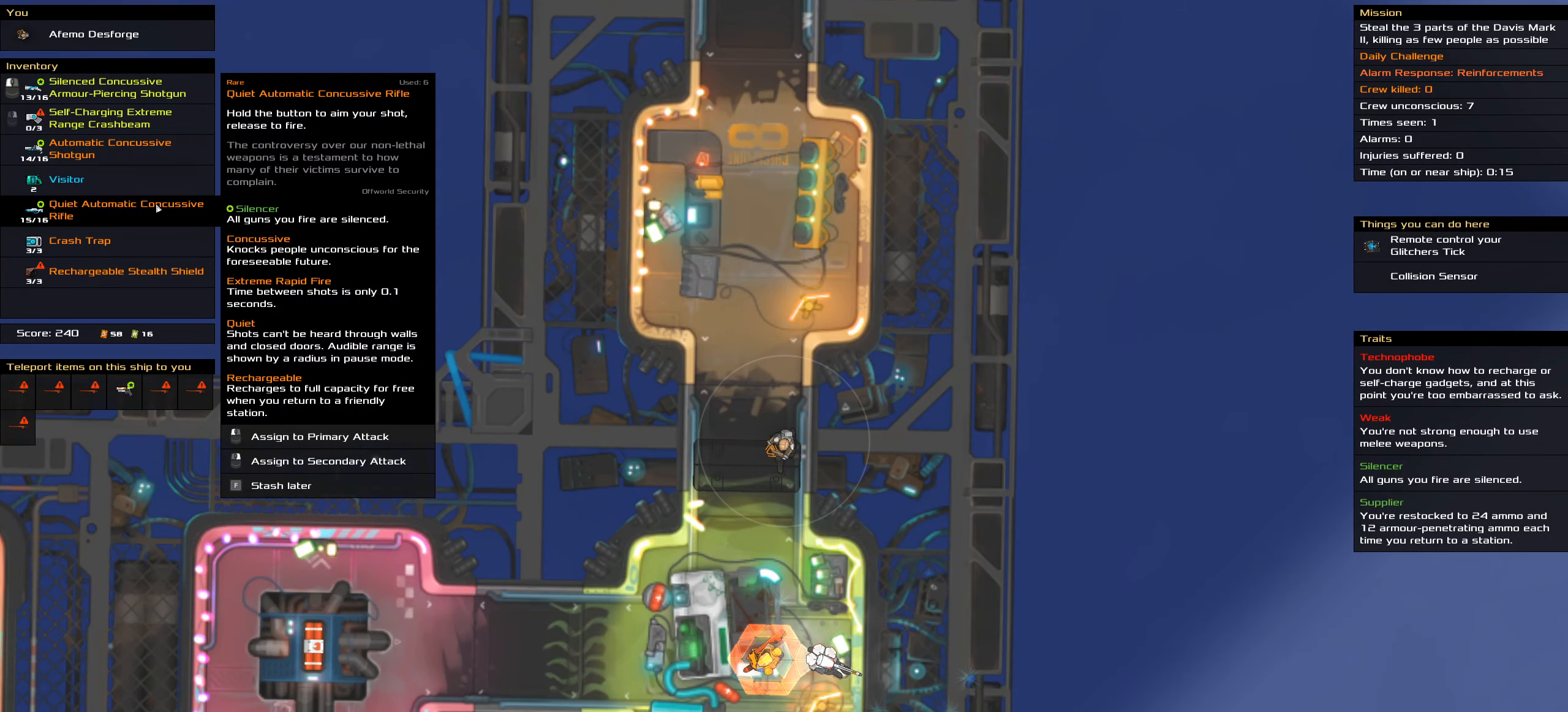
{"keys": [], "mouse": [], "events": [[300, "mouse_left", "down"], [400, "mouse_left", "up"]]}
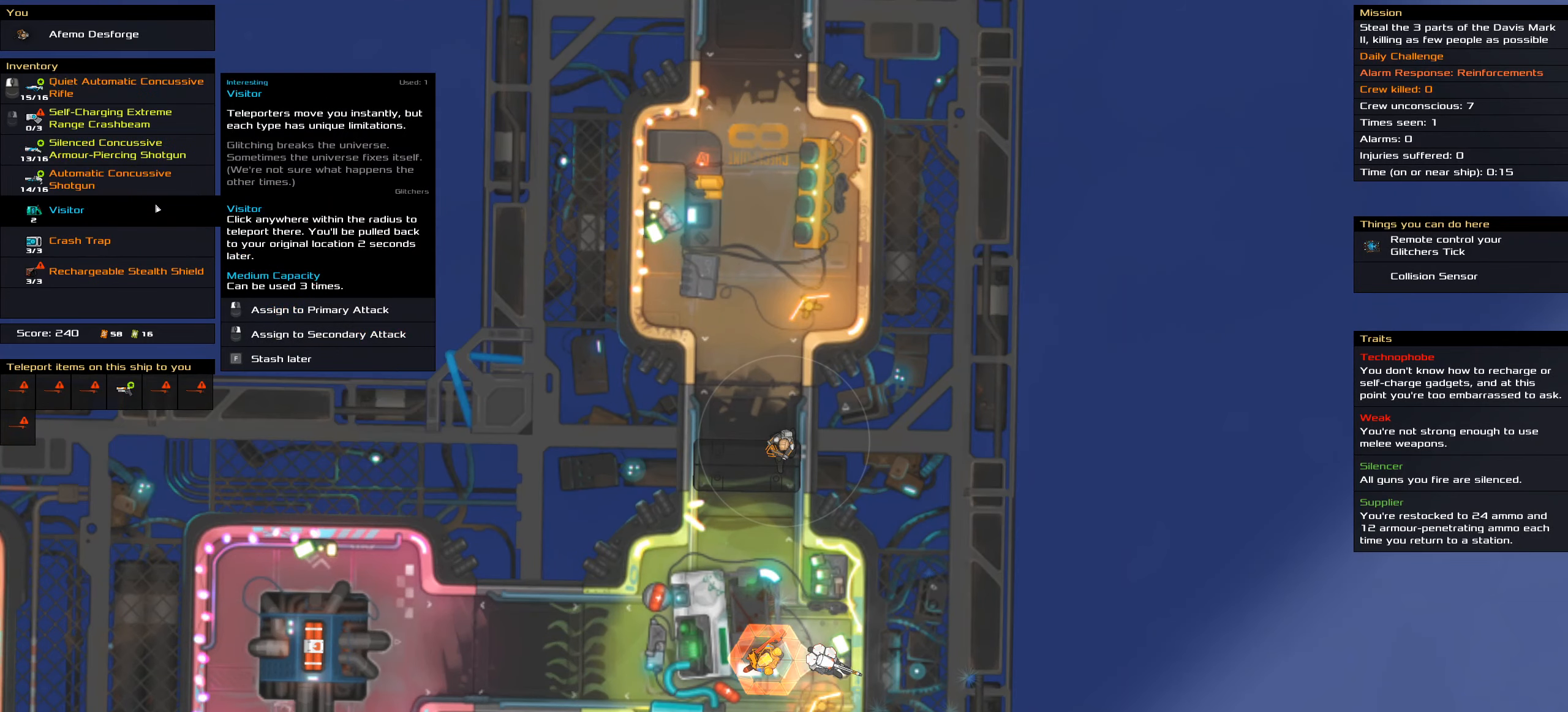
{"keys": [], "mouse": [], "events": [[366, "mouse_wheel", "down"], [450, "mouse_wheel", "up"]]}
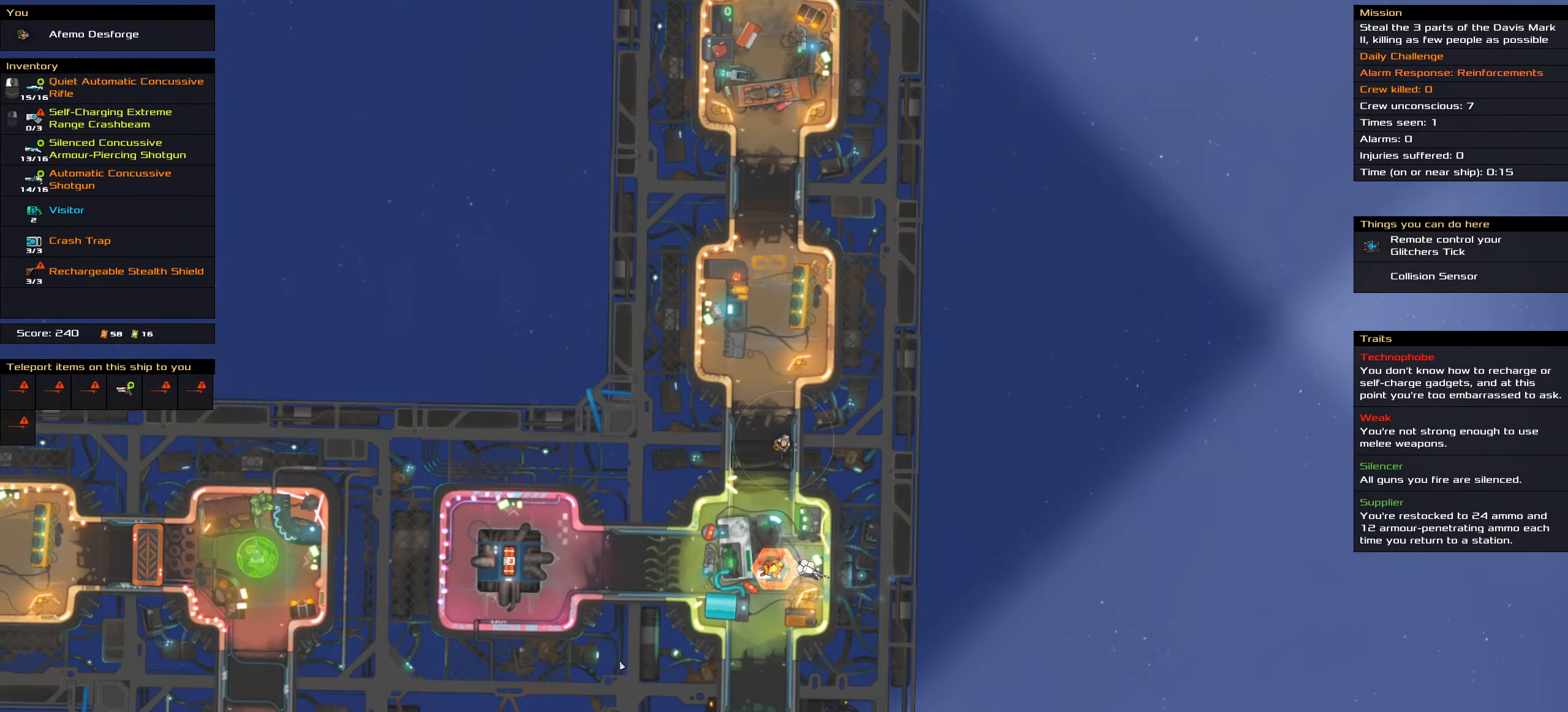
{"keys": [], "mouse": [], "events": []}
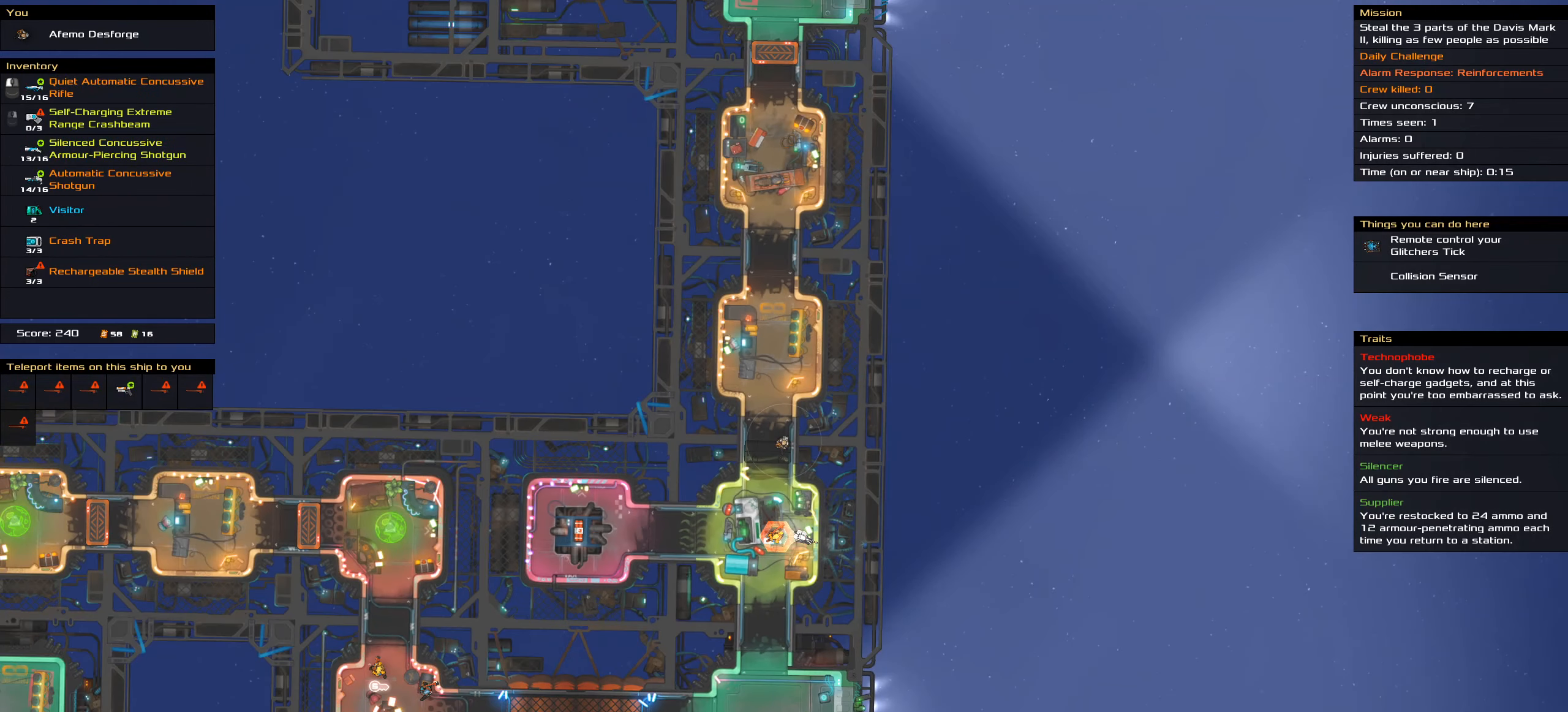
{"keys": [], "mouse": [], "events": []}
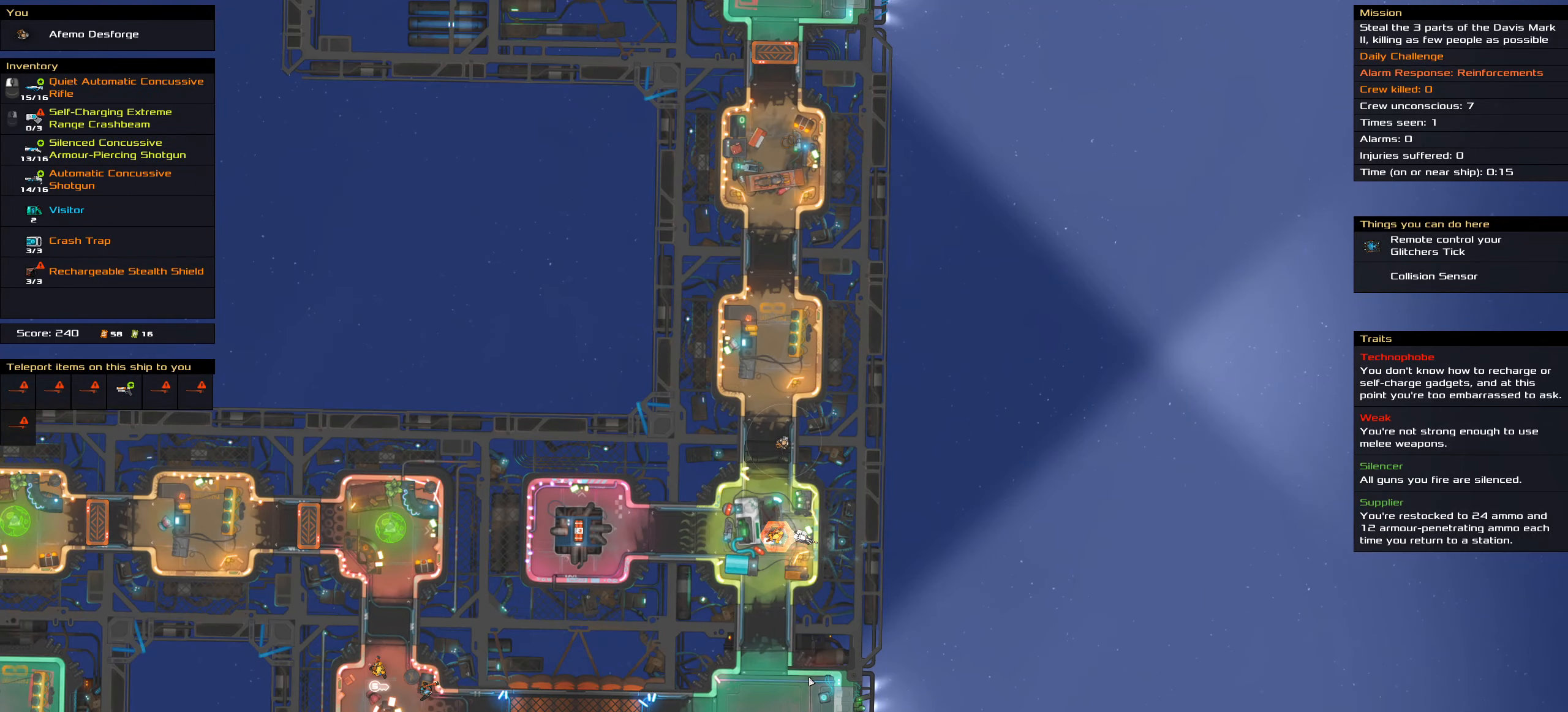
{"keys": ["ctrl_l"], "mouse": [], "events": [[233, "ctrl_l", "down"]]}
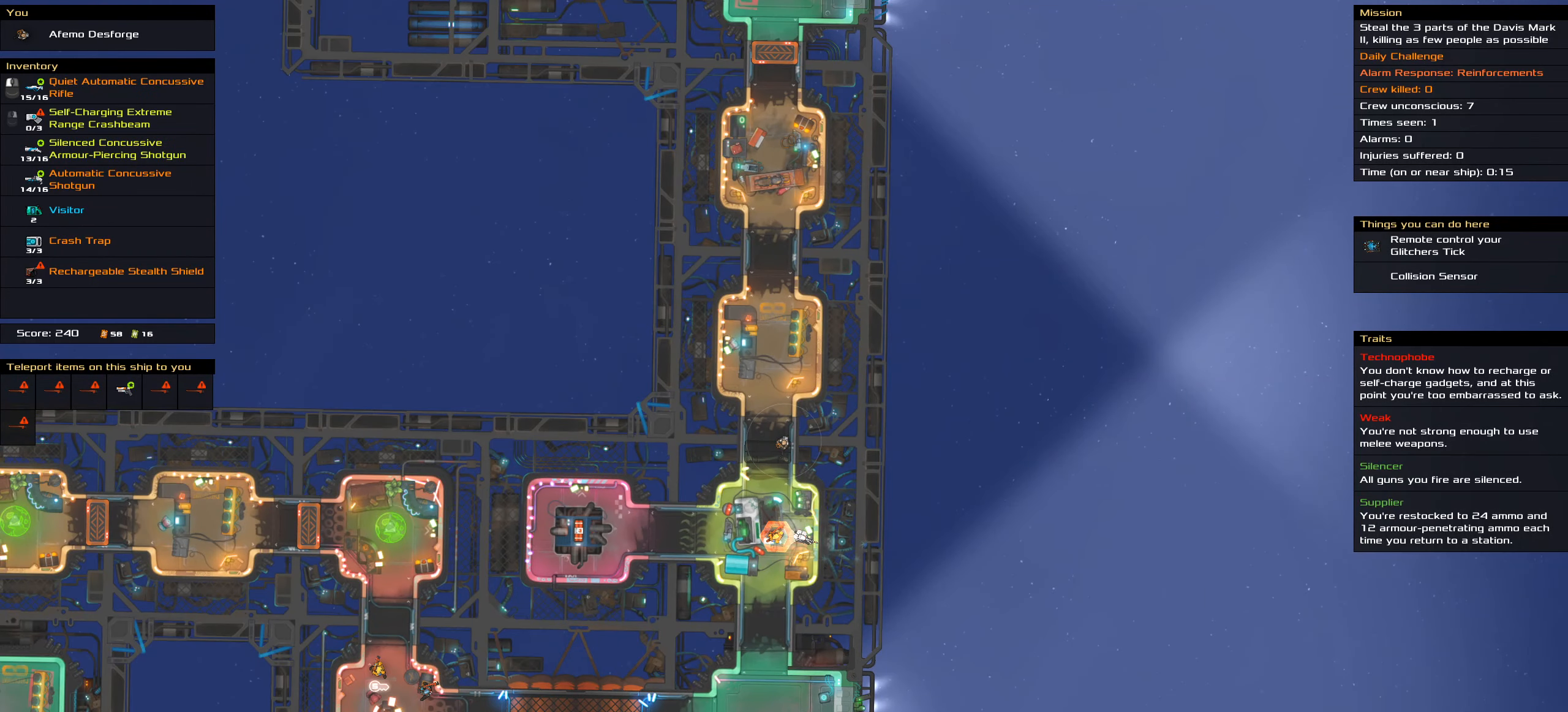
{"keys": ["ctrl_l", "s"], "mouse": []}
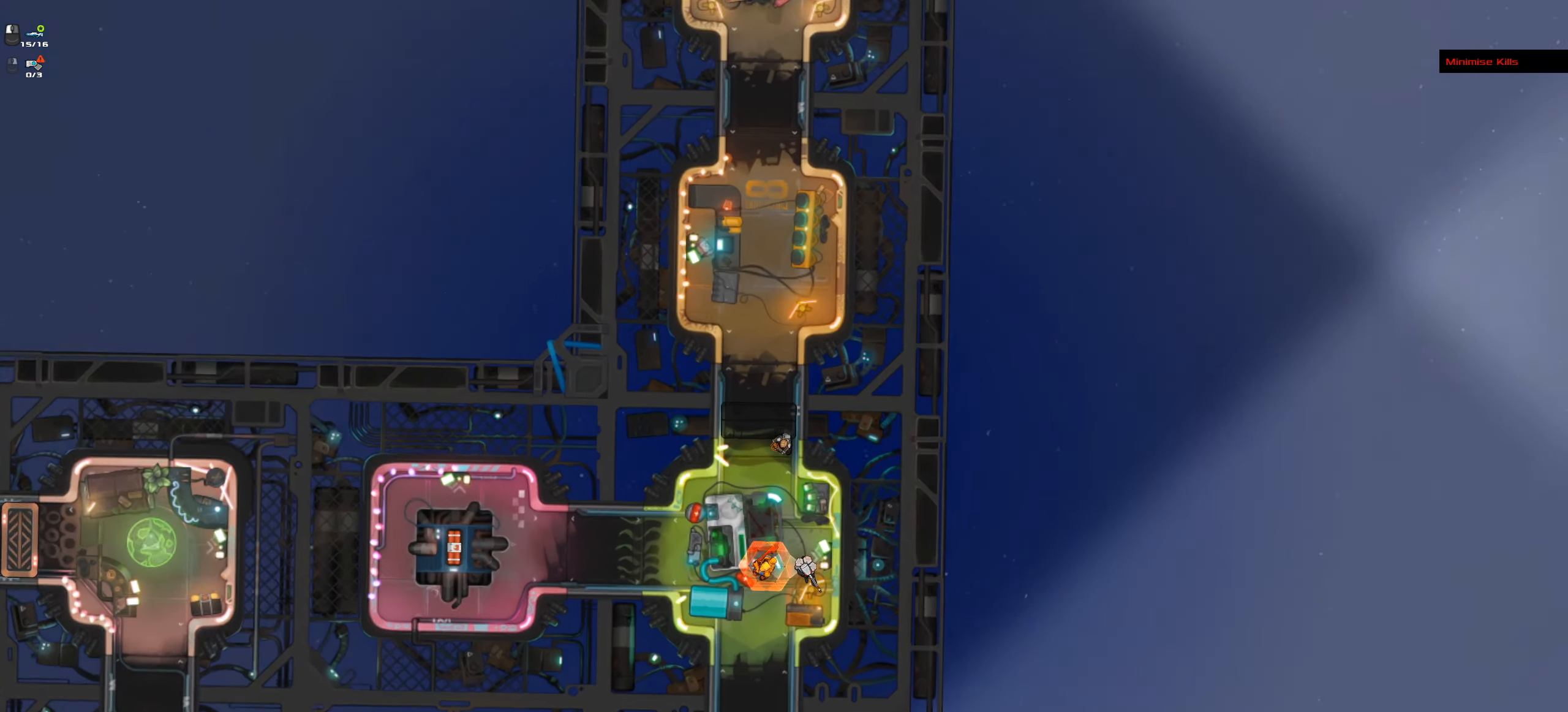
{"keys": ["ctrl_l"], "mouse": [], "events": [[83, "space", "down"], [300, "s", "up"], [300, "space", "up"]]}
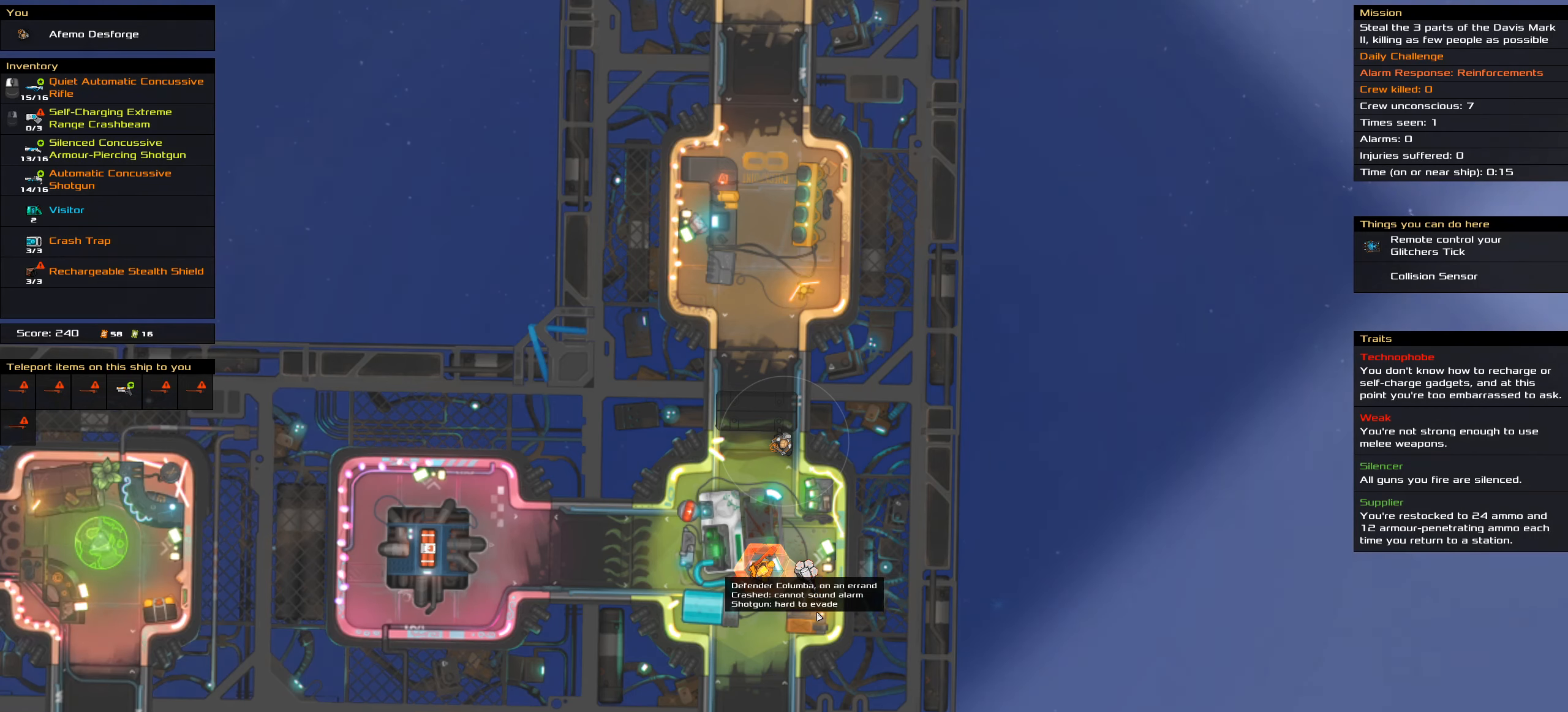
{"keys": ["ctrl_l"], "mouse": ["left"], "events": [[233, "mouse_left", "down"]]}
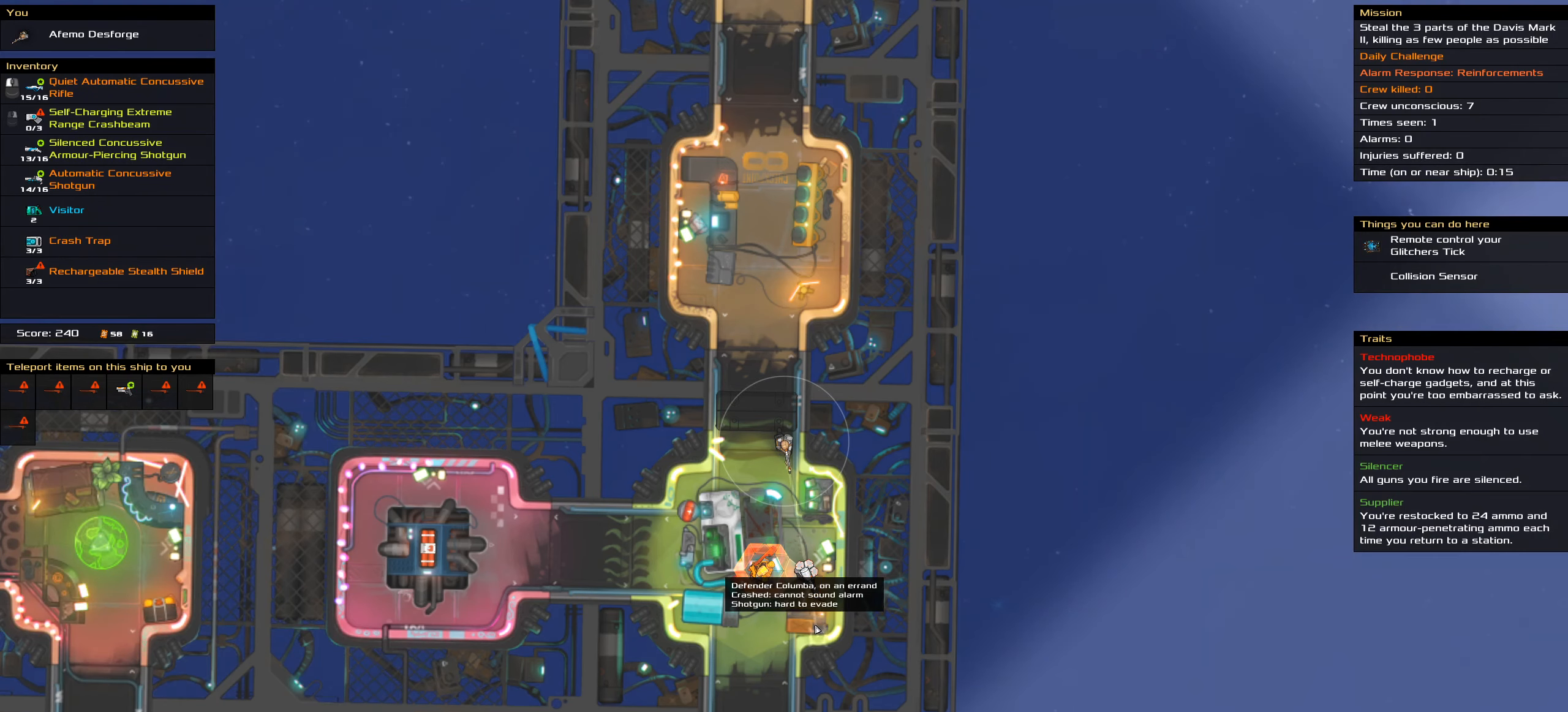
{"keys": ["ctrl_l"], "mouse": ["left"], "events": []}
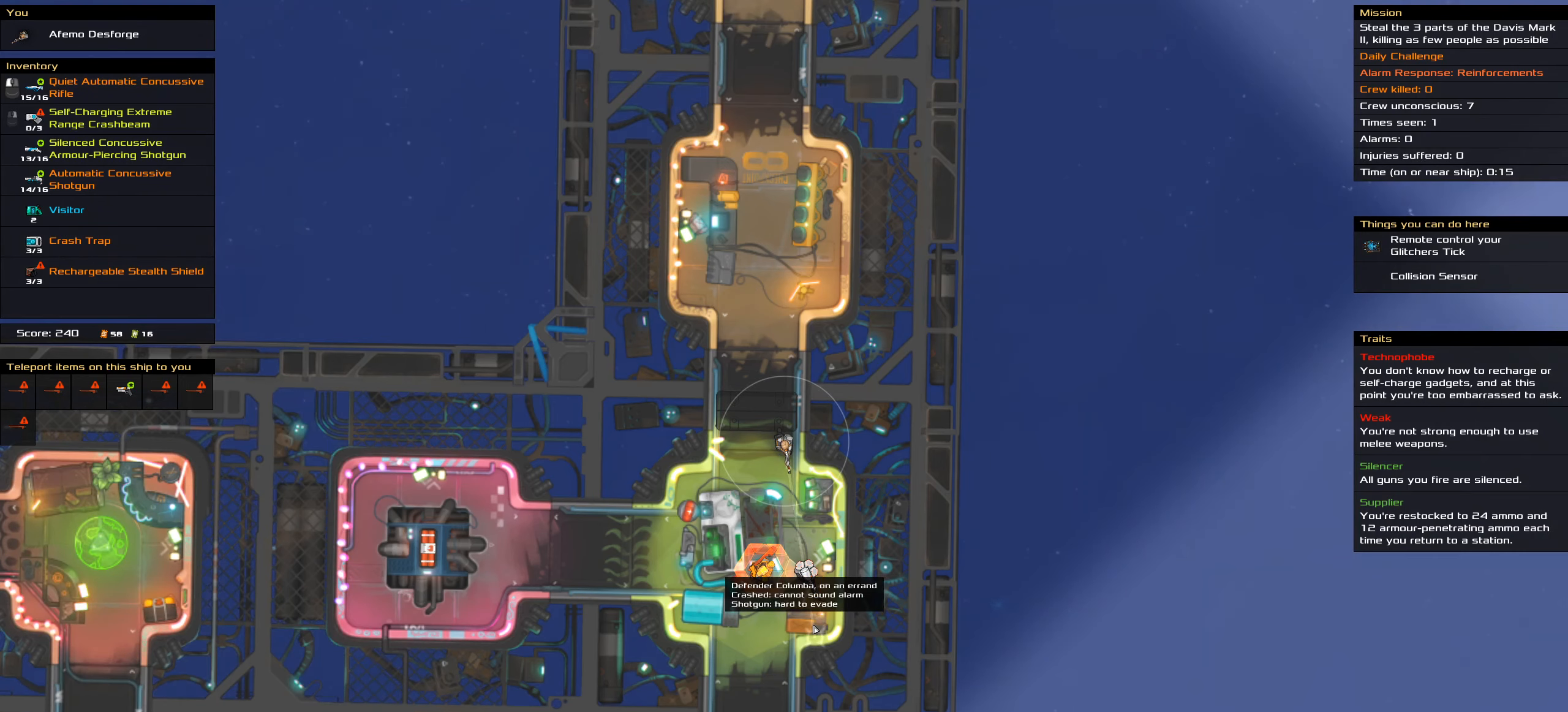
{"keys": ["ctrl_l"], "mouse": ["left"], "events": []}
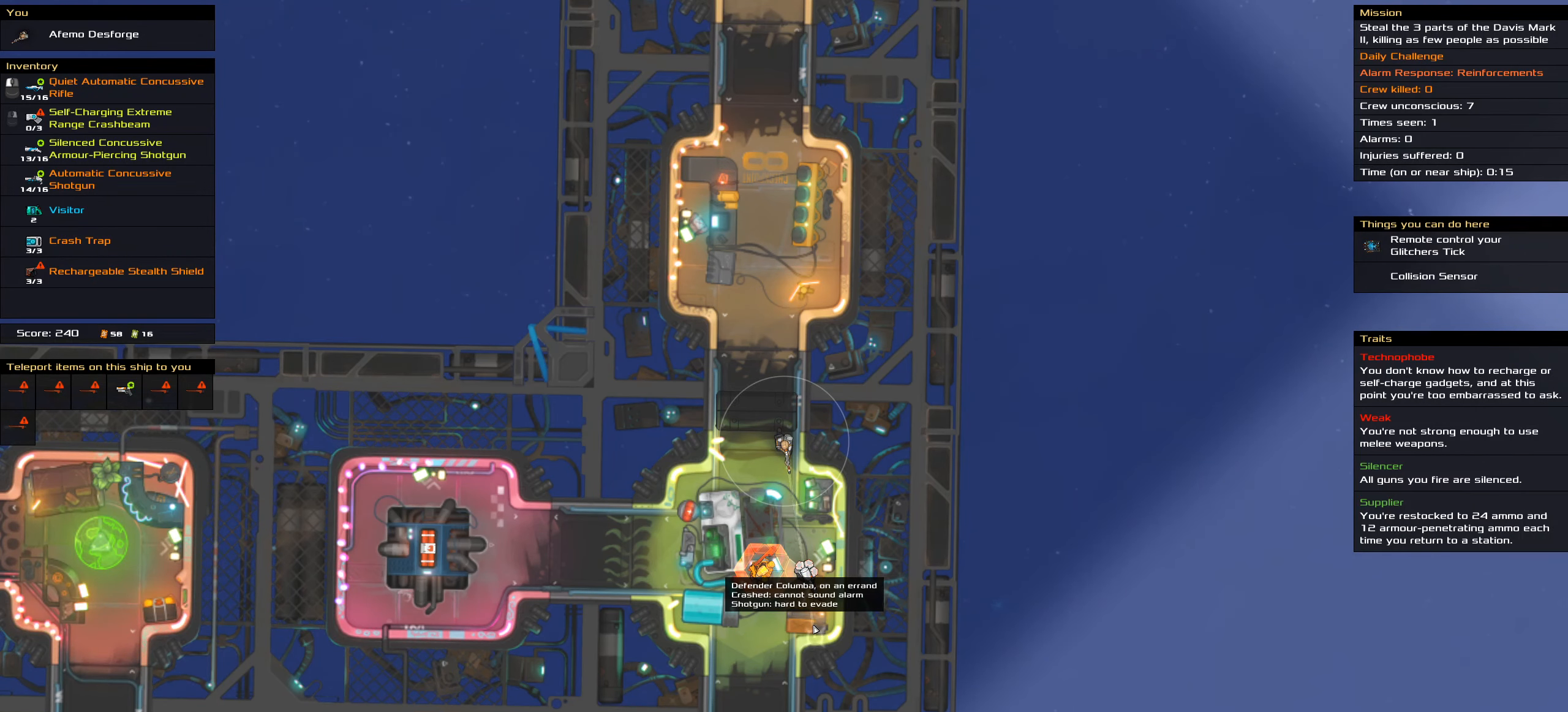
{"keys": ["ctrl_l"], "mouse": ["left"], "events": []}
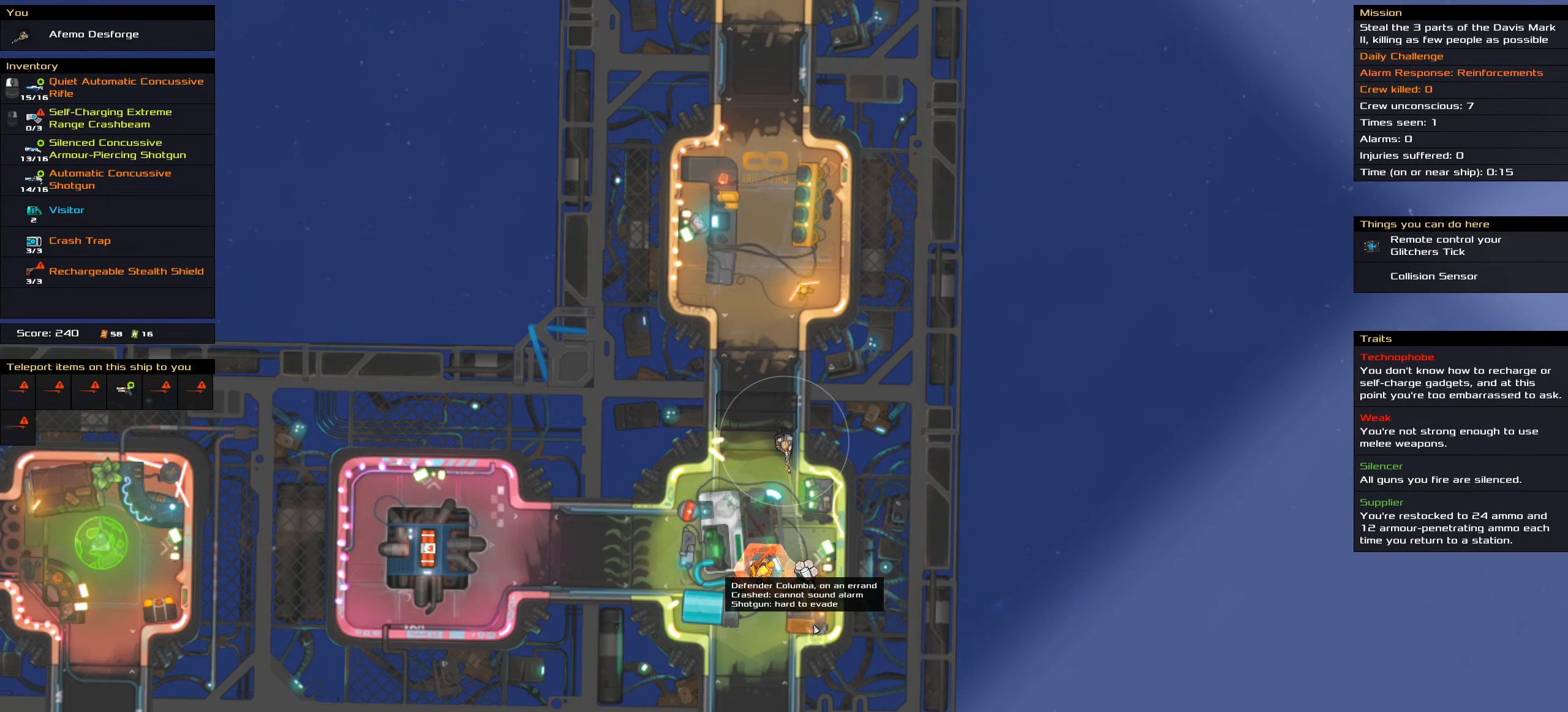
{"keys": ["ctrl_l"], "mouse": ["left"], "events": []}
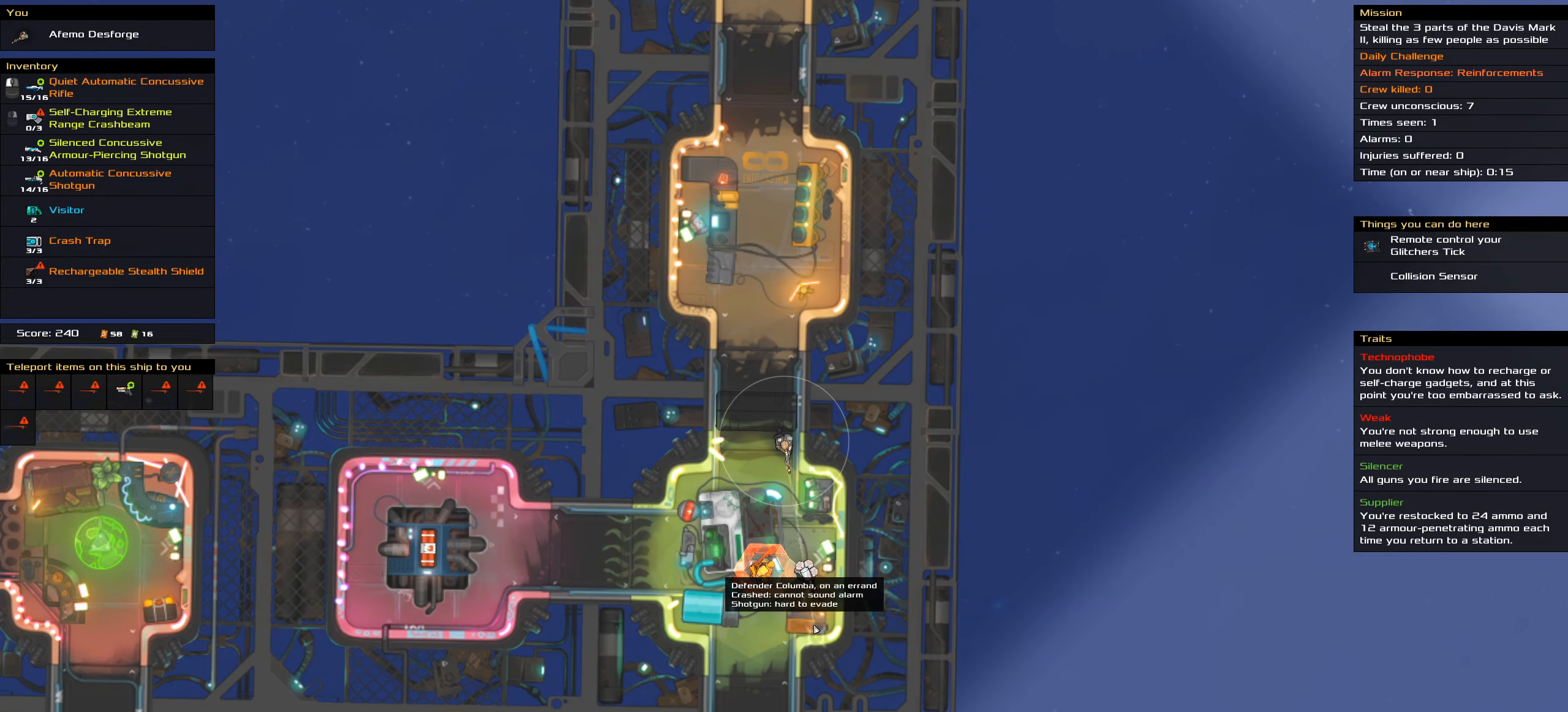
{"keys": ["ctrl_l"], "mouse": ["left"], "events": []}
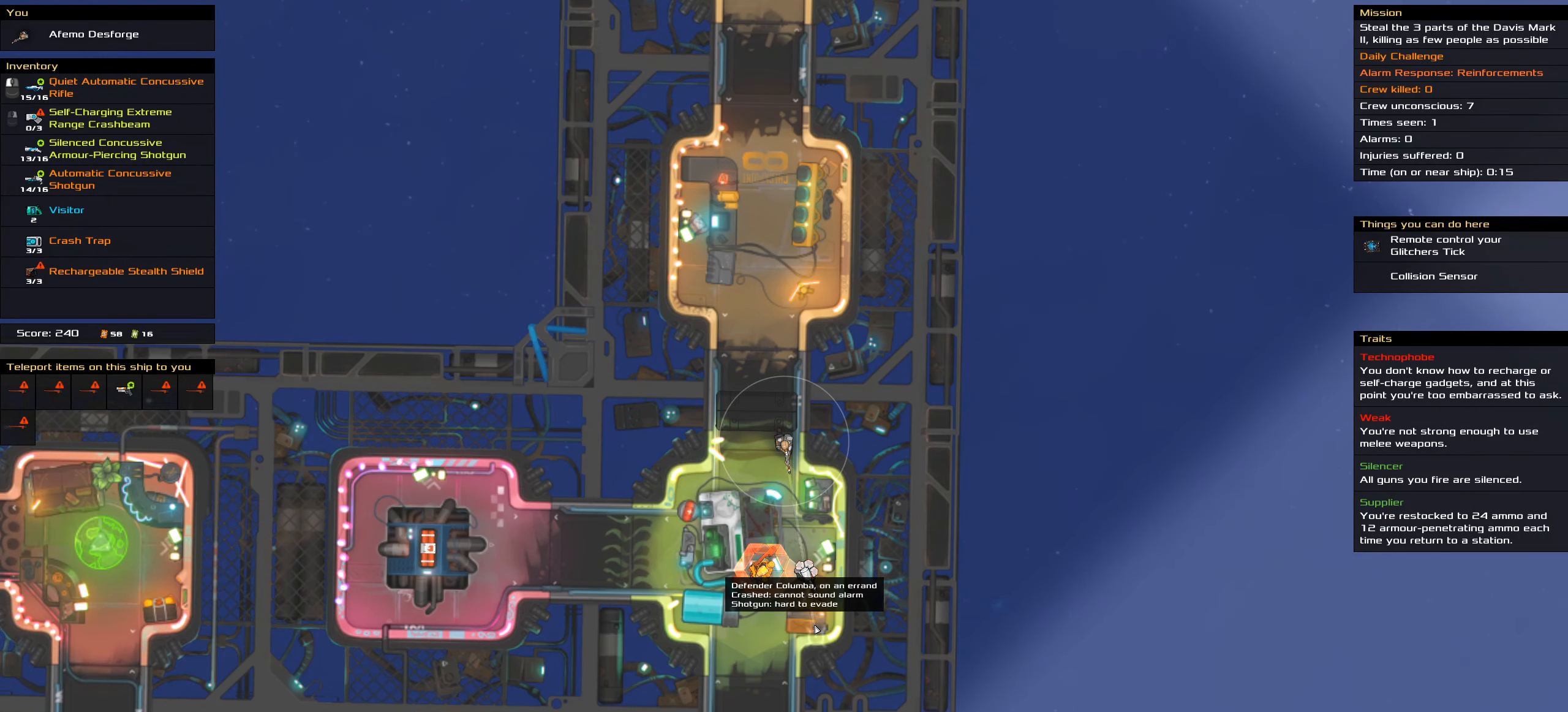
{"keys": ["ctrl_l"], "mouse": ["left"], "events": []}
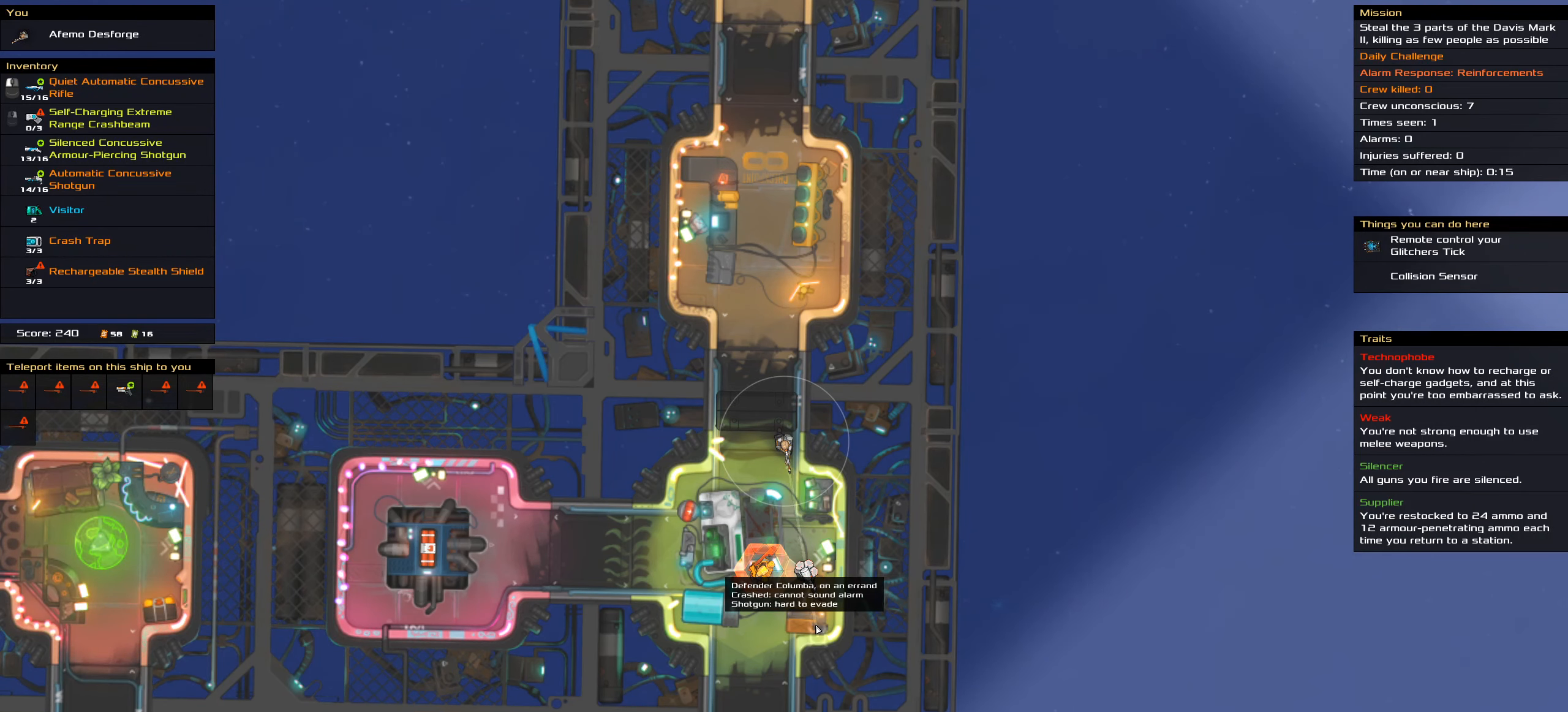
{"keys": ["ctrl_l"], "mouse": ["left"], "events": []}
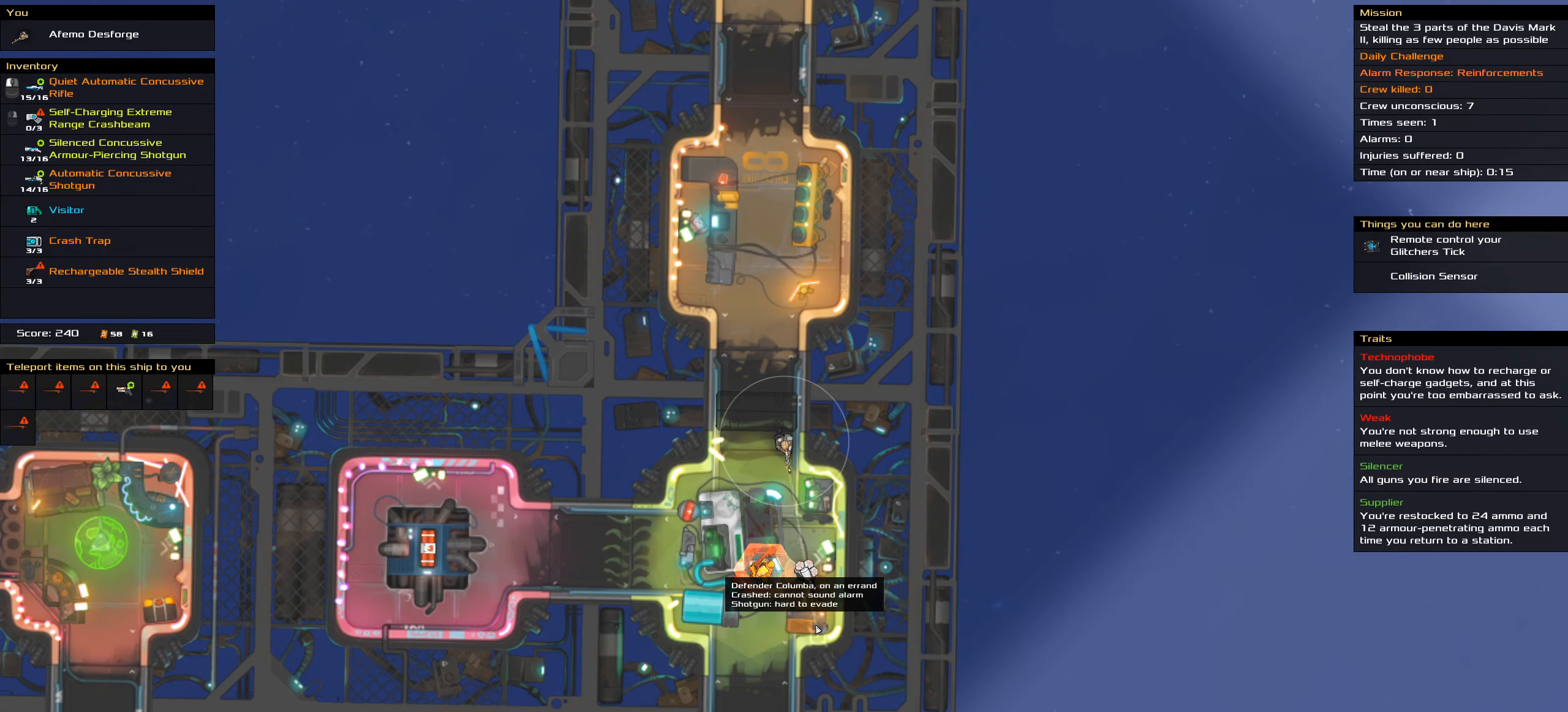
{"keys": ["ctrl_l", "space"], "mouse": []}